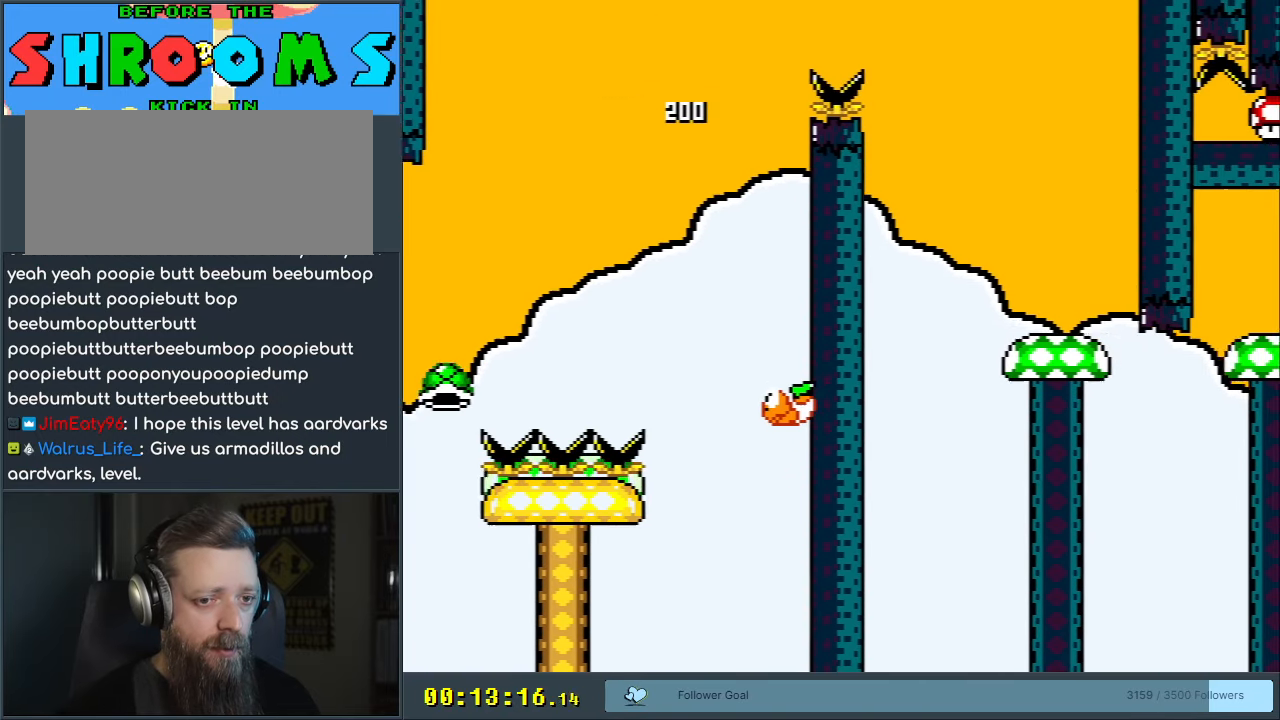
Gameplay with a controller (Nintendo layout); each line is a JSON object with the inputs held at the frame after it. "events" lists button and stick changes between this image and that frame as [ms after this image, input, new state], when the widget could be followed in between. Not read: L3 R3.
{"buttons": ["Y", "DPAD_LEFT"], "events": [[283, "DPAD_RIGHT", "up"], [400, "B", "up"], [450, "DPAD_LEFT", "down"]]}
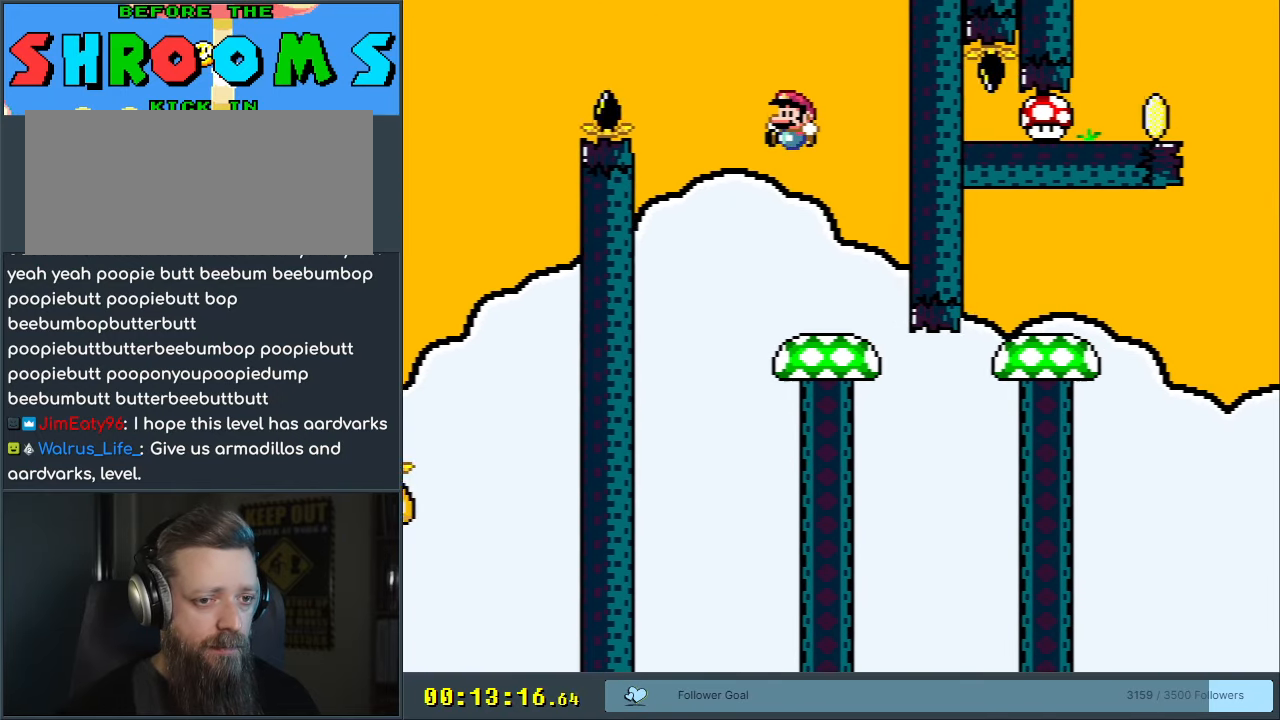
{"buttons": ["Y"], "events": [[83, "DPAD_LEFT", "up"], [283, "DPAD_RIGHT", "down"], [383, "DPAD_RIGHT", "up"]]}
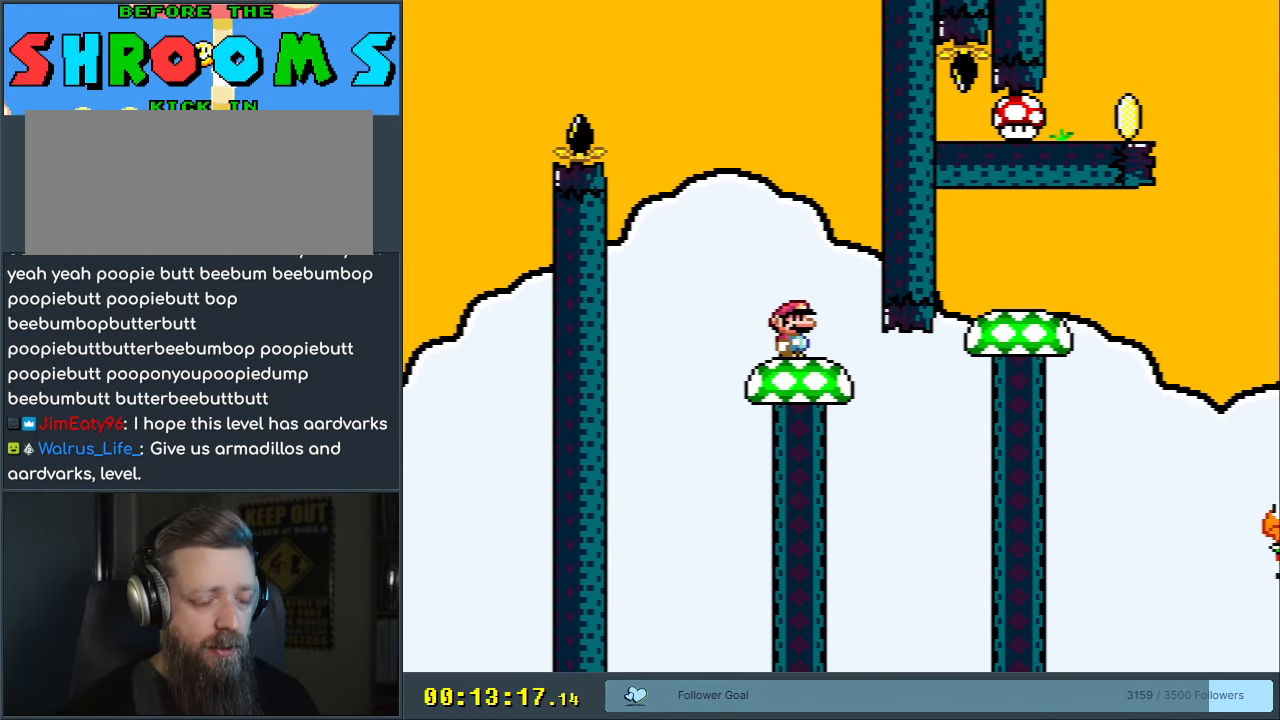
{"buttons": ["X"], "events": [[350, "Y", "up"], [383, "X", "down"]]}
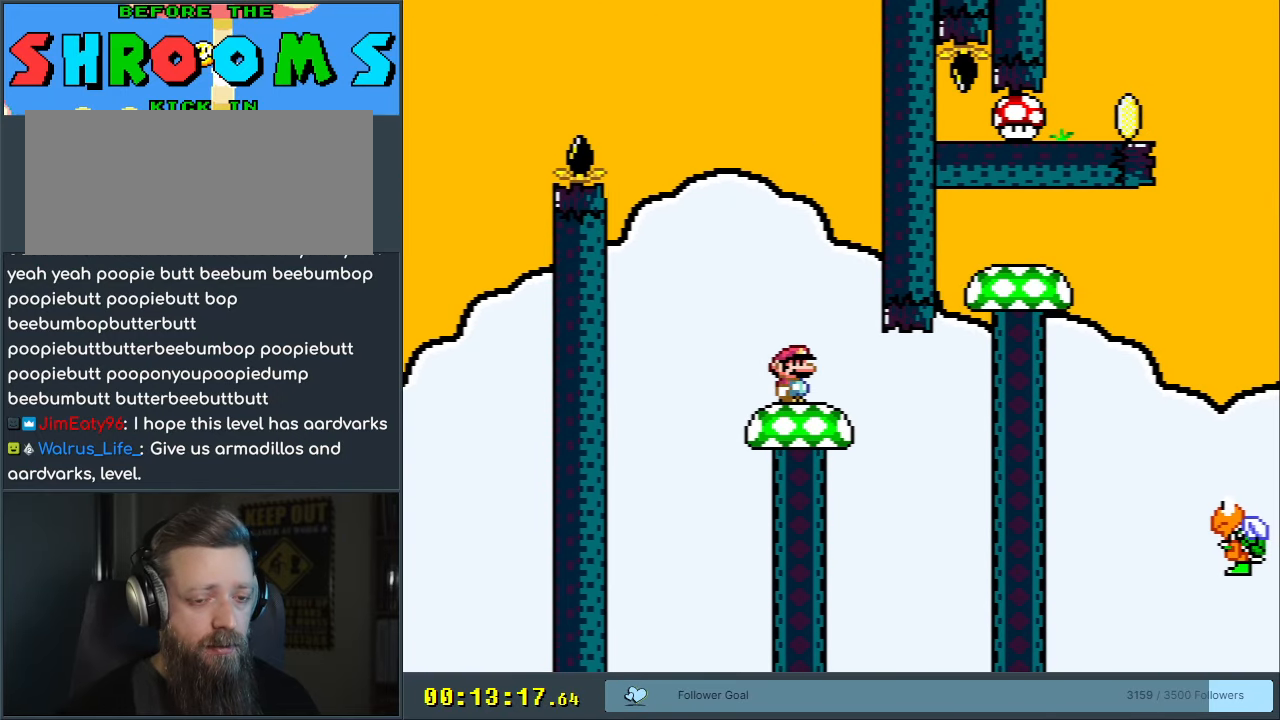
{"buttons": ["Y"], "events": [[67, "X", "up"], [117, "Y", "down"]]}
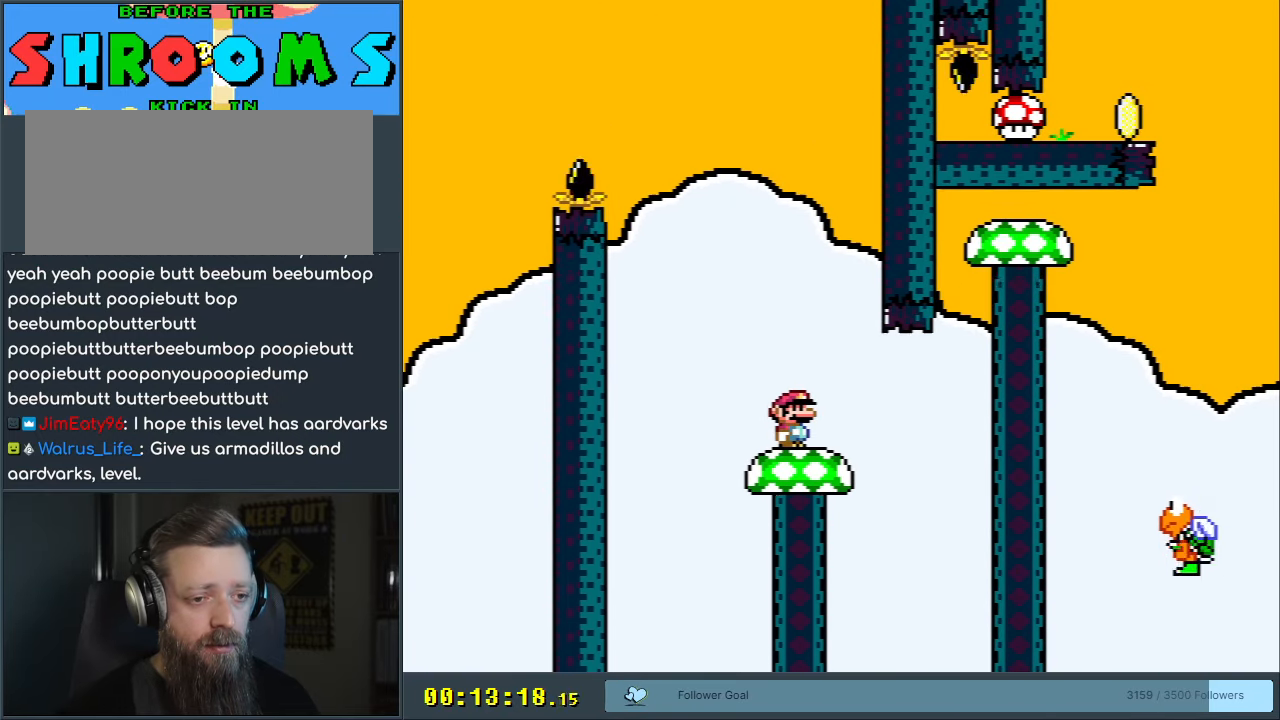
{"buttons": ["Y"], "events": []}
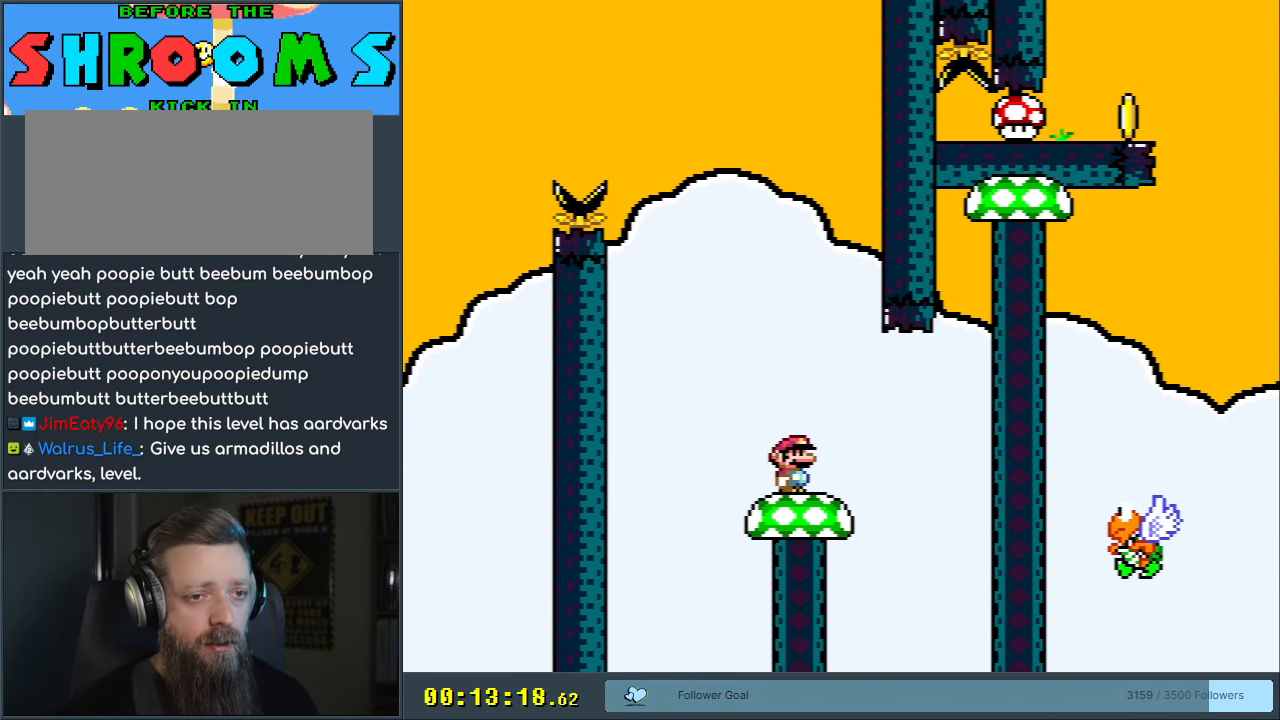
{"buttons": ["Y", "DPAD_RIGHT"], "events": [[467, "DPAD_RIGHT", "down"]]}
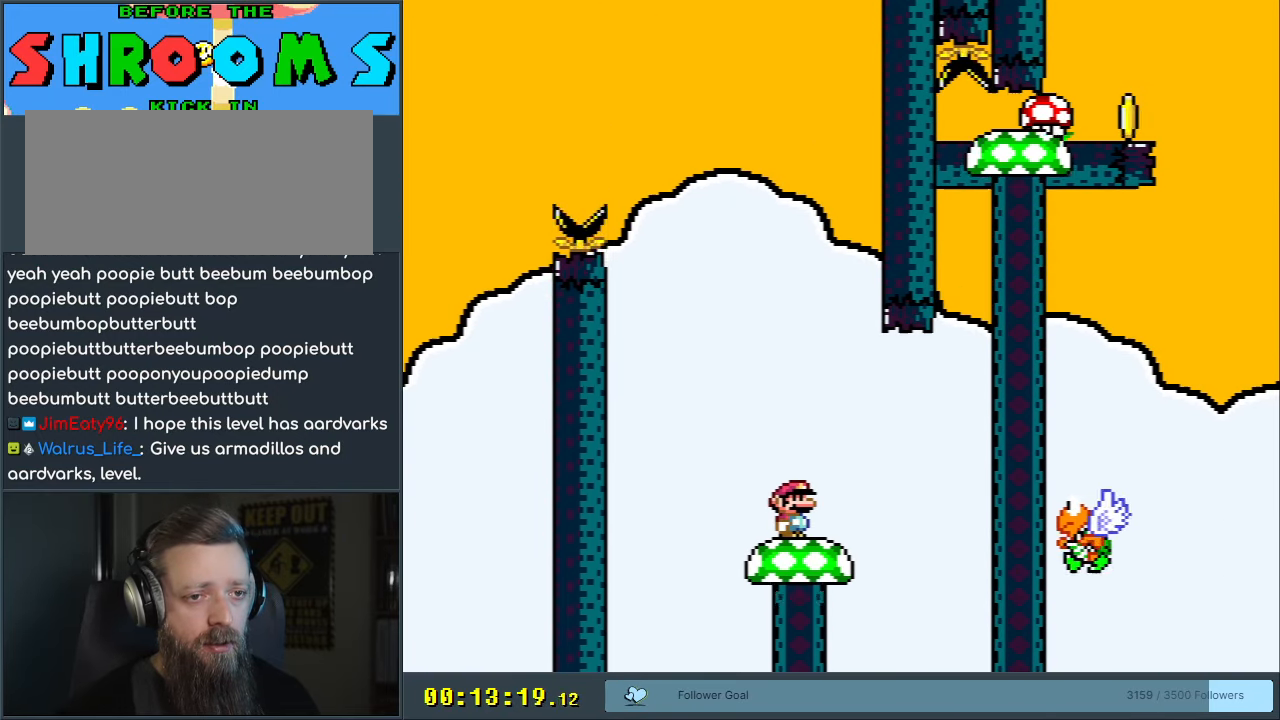
{"buttons": ["B", "Y", "DPAD_RIGHT"], "events": [[117, "B", "down"], [167, "B", "up"], [500, "B", "down"]]}
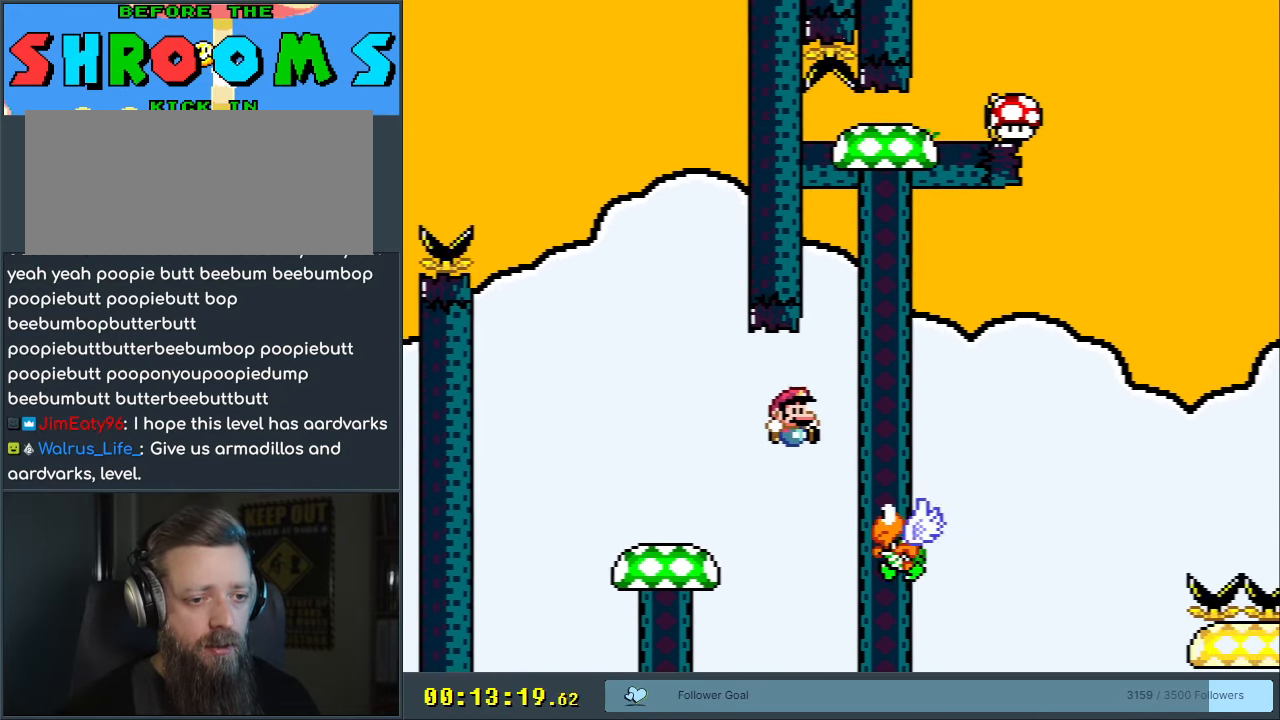
{"buttons": ["B", "Y", "DPAD_RIGHT"], "events": [[300, "B", "up"], [433, "B", "down"]]}
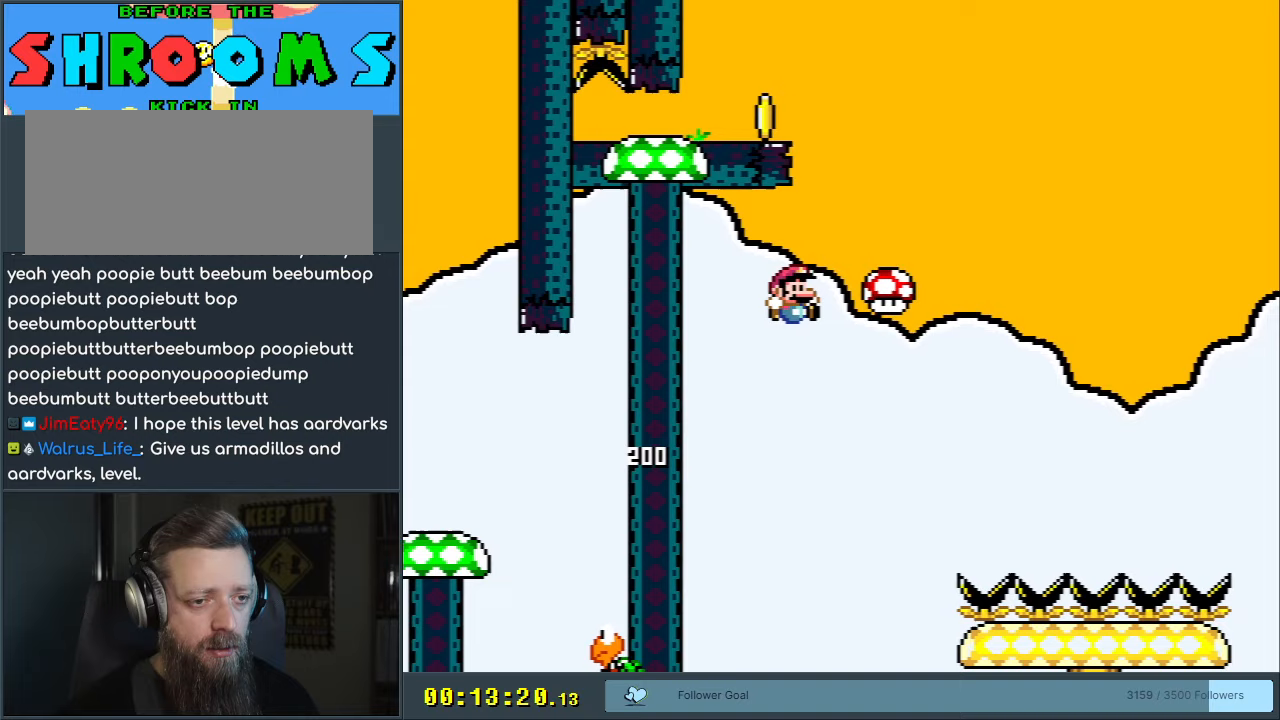
{"buttons": ["B", "Y", "DPAD_RIGHT"], "events": [[117, "B", "up"], [217, "DPAD_RIGHT", "up"], [300, "DPAD_LEFT", "down"], [333, "B", "down"], [400, "DPAD_LEFT", "up"], [433, "DPAD_RIGHT", "down"]]}
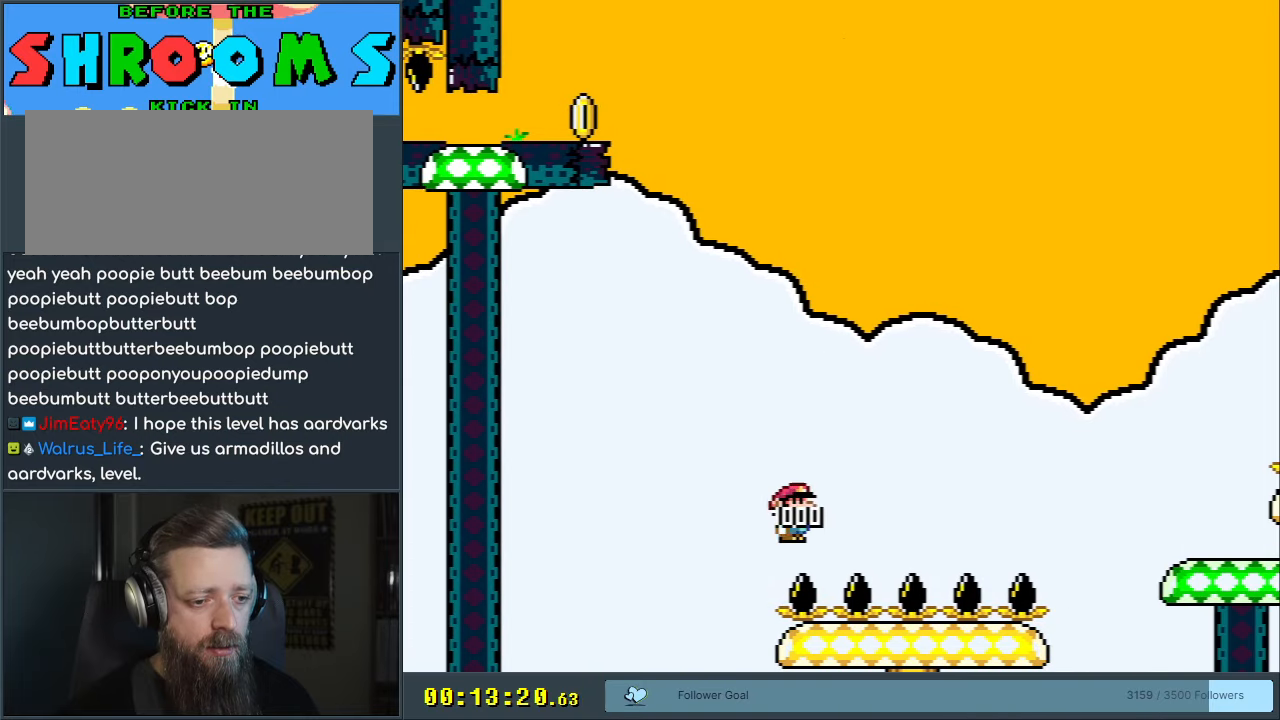
{"buttons": ["B", "Y", "DPAD_RIGHT"], "events": []}
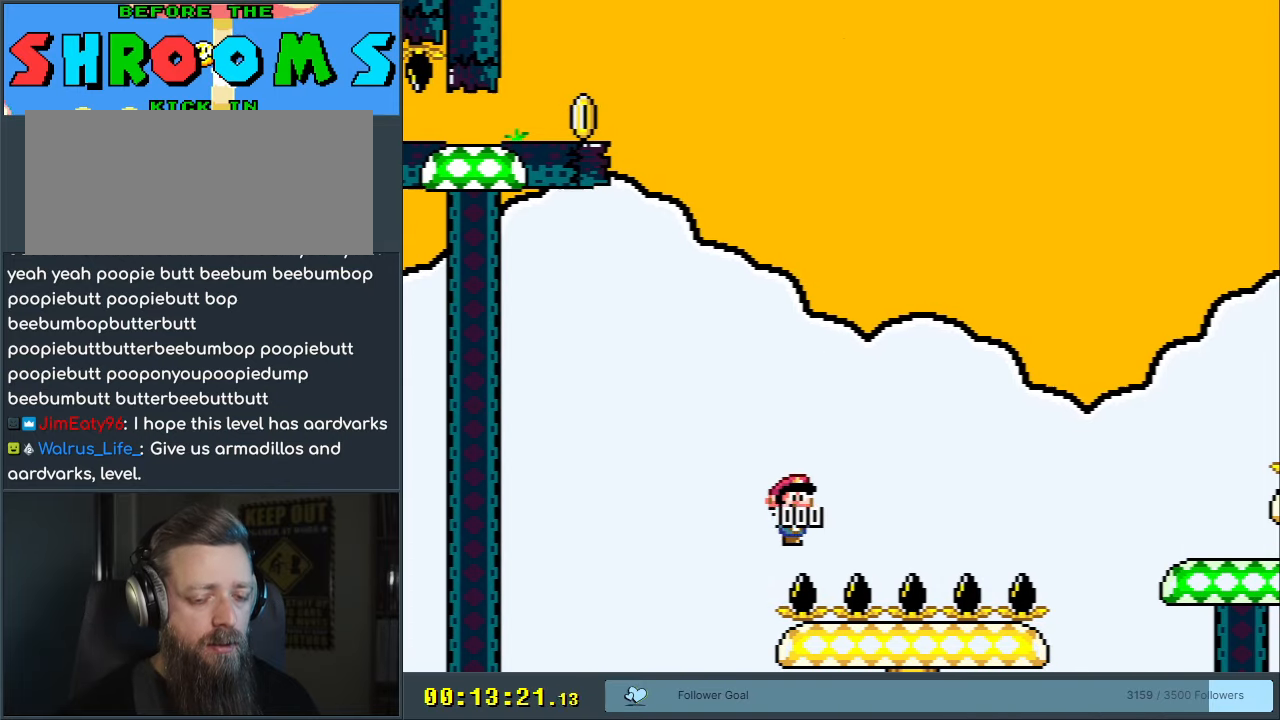
{"buttons": ["B", "Y", "DPAD_RIGHT"], "events": []}
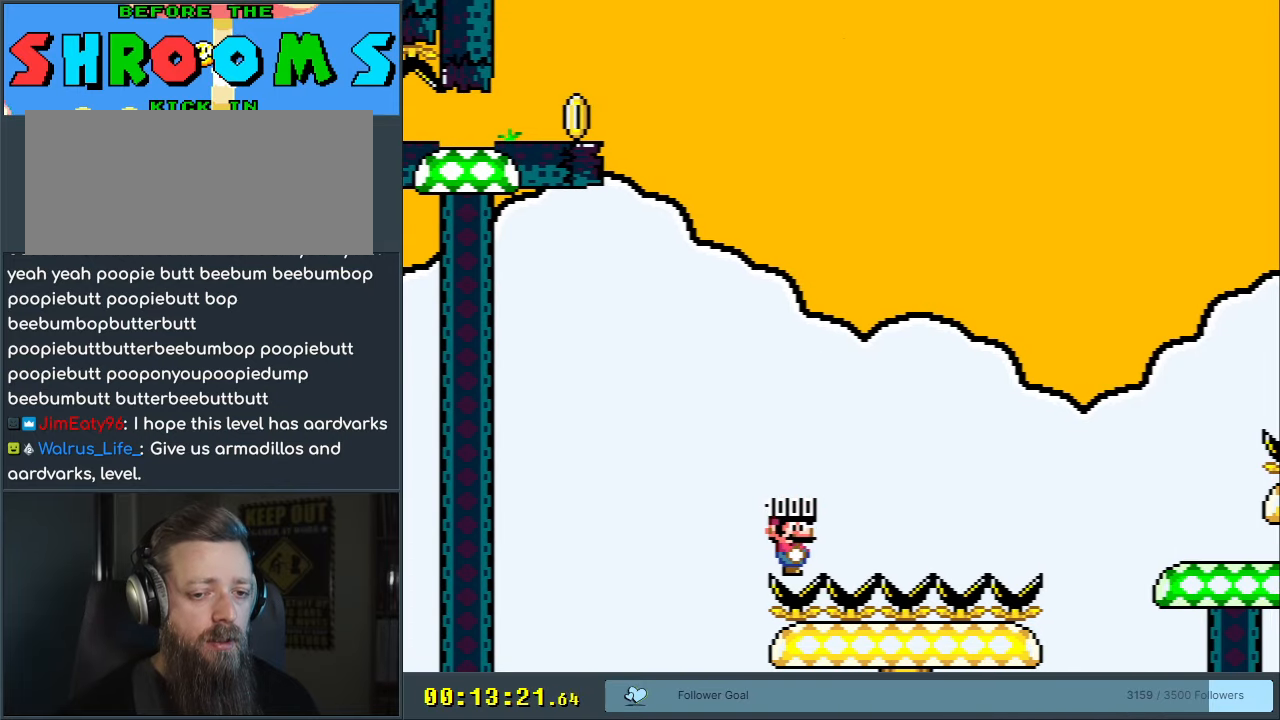
{"buttons": ["X", "Y", "DPAD_RIGHT"], "events": [[450, "B", "up"], [450, "X", "down"]]}
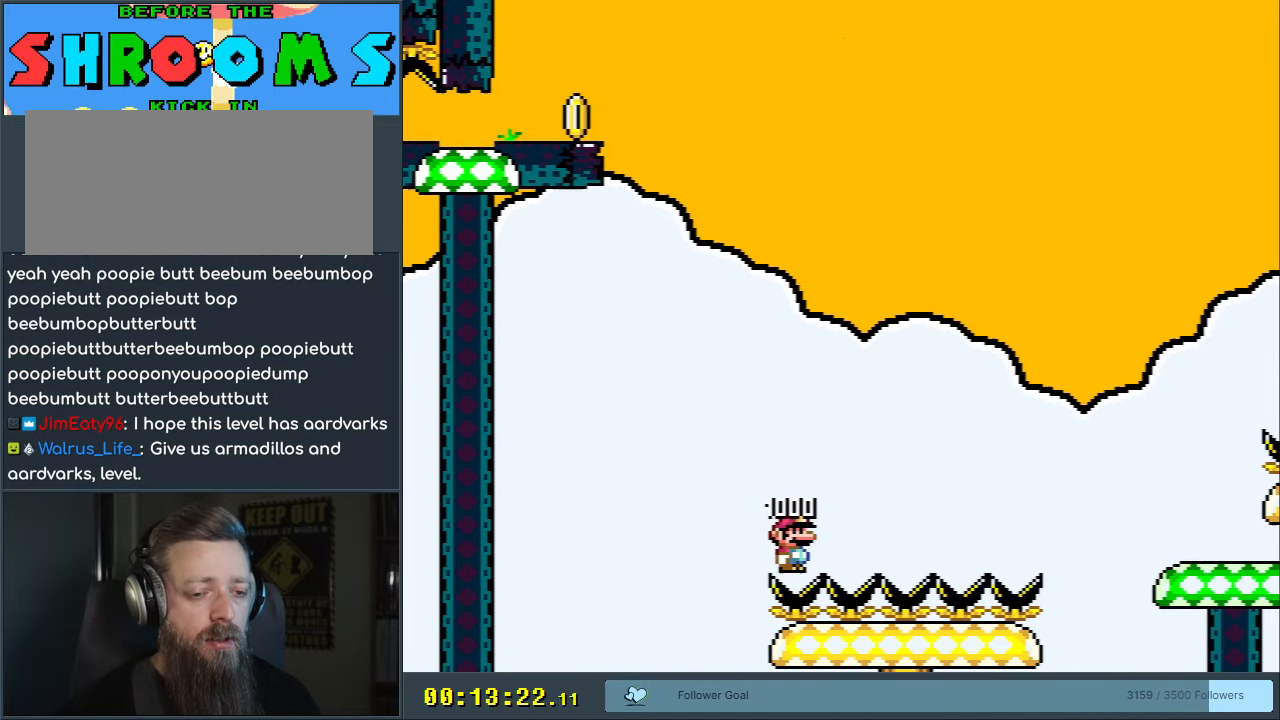
{"buttons": ["X", "DPAD_RIGHT"], "events": [[117, "Y", "up"], [350, "A", "down"], [450, "A", "up"]]}
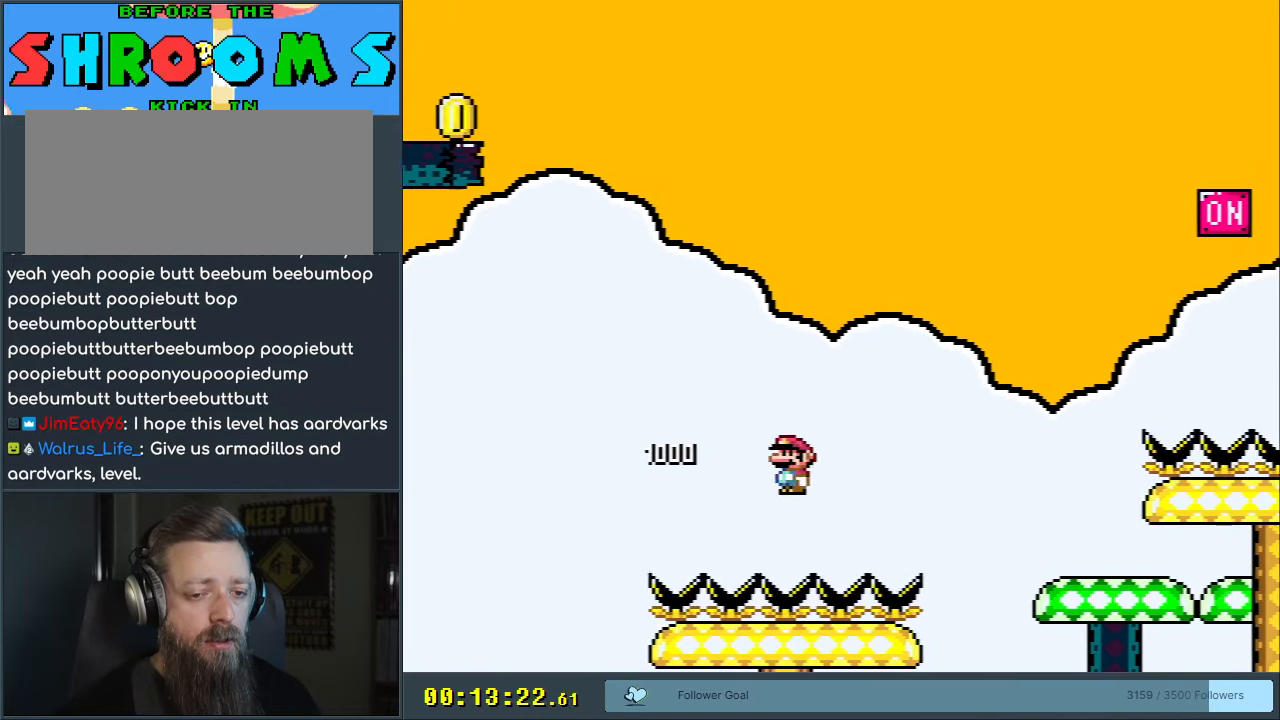
{"buttons": ["Y", "DPAD_UP"], "events": [[83, "A", "down"], [150, "A", "up"], [250, "Y", "down"], [267, "X", "up"], [483, "DPAD_RIGHT", "up"], [500, "DPAD_UP", "down"]]}
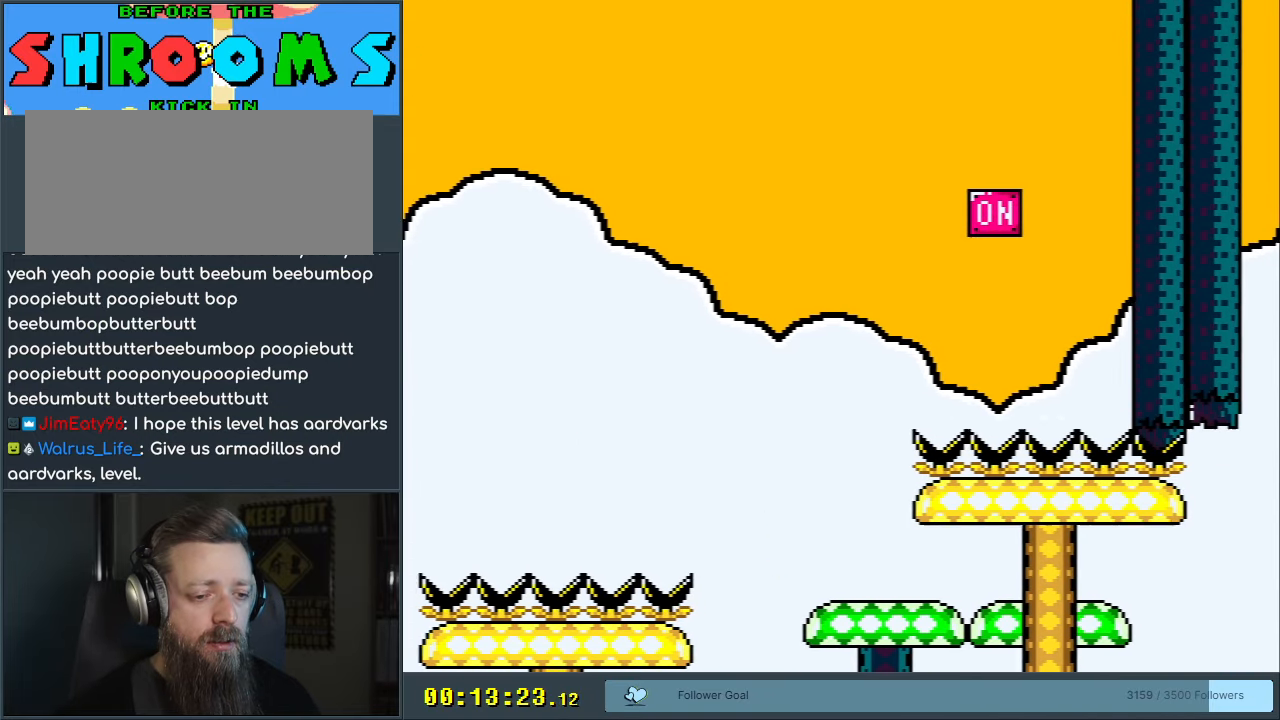
{"buttons": ["Y"], "events": [[17, "DPAD_UP", "up"], [33, "B", "down"], [33, "DPAD_LEFT", "down"], [100, "DPAD_UP", "down"], [117, "DPAD_LEFT", "up"], [133, "DPAD_RIGHT", "down"], [133, "DPAD_UP", "up"], [250, "B", "up"], [467, "DPAD_RIGHT", "up"]]}
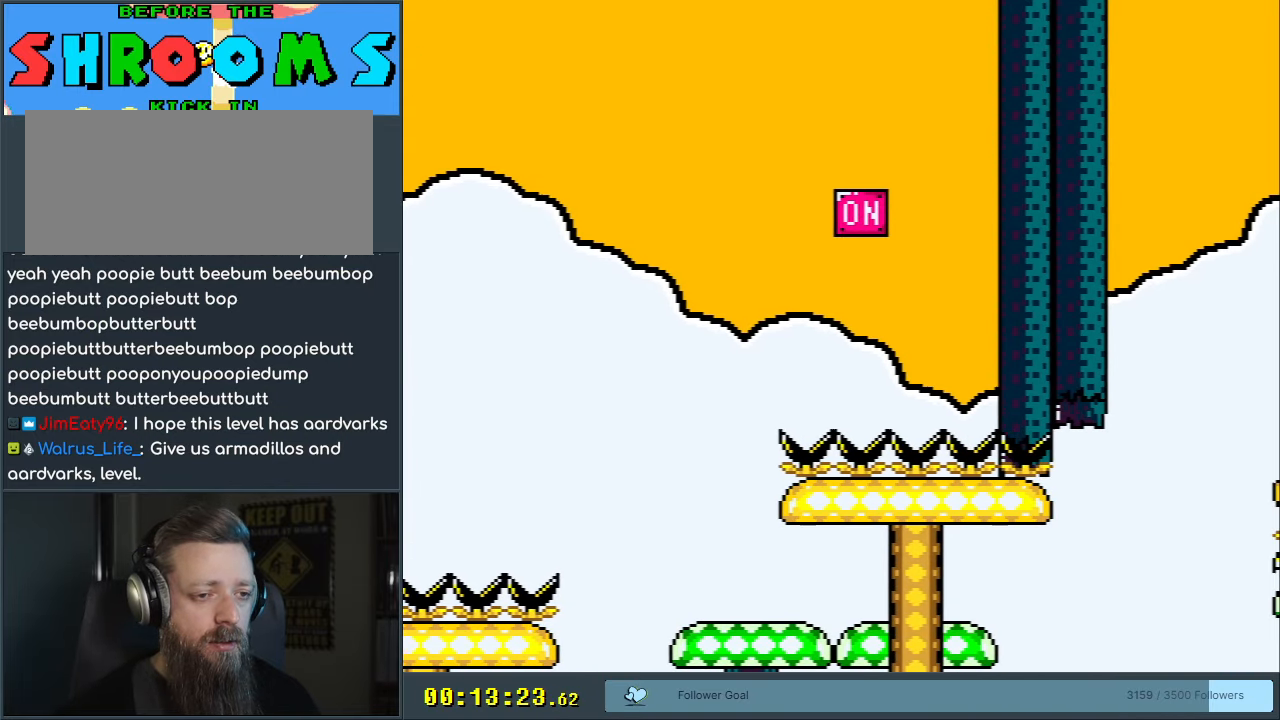
{"buttons": ["X", "DPAD_LEFT"], "events": [[17, "B", "down"], [100, "DPAD_LEFT", "down"], [250, "X", "down"], [267, "B", "up"], [267, "Y", "up"], [300, "DPAD_LEFT", "up"], [367, "DPAD_LEFT", "down"]]}
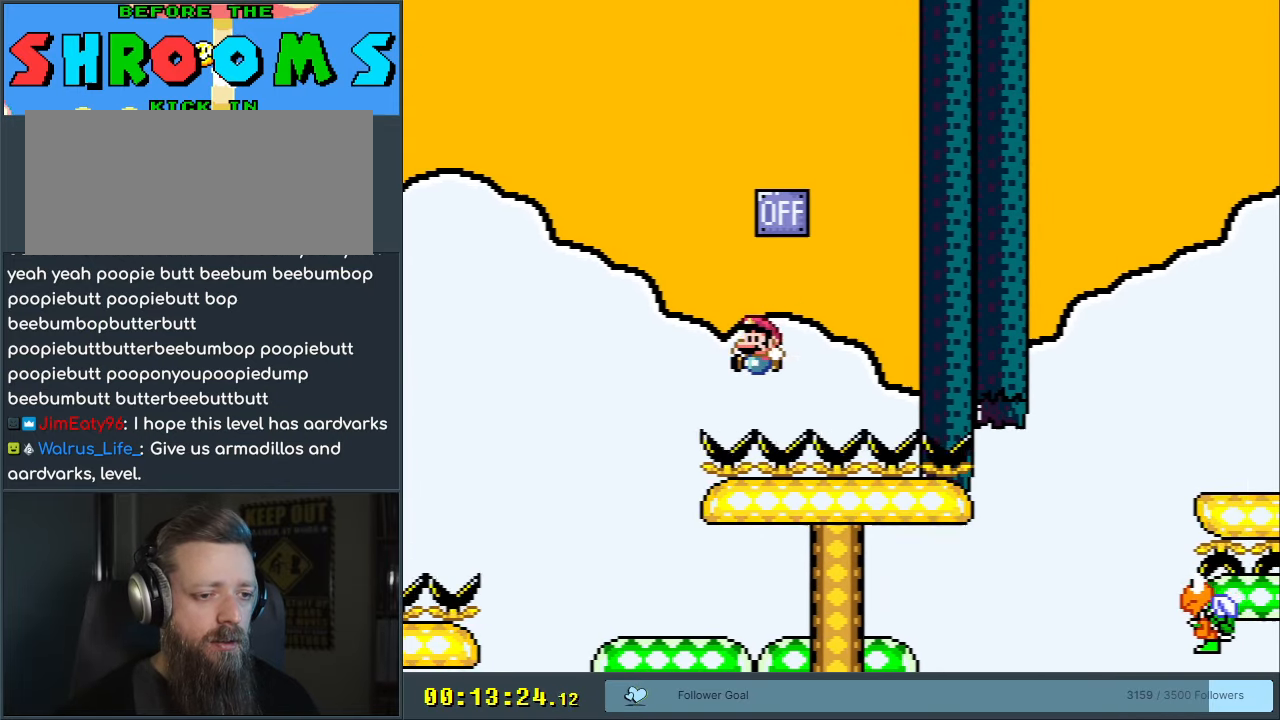
{"buttons": ["B", "Y", "DPAD_RIGHT"], "events": [[67, "A", "down"], [83, "DPAD_LEFT", "up"], [150, "A", "up"], [350, "DPAD_RIGHT", "down"], [400, "X", "up"], [450, "Y", "down"], [500, "B", "down"]]}
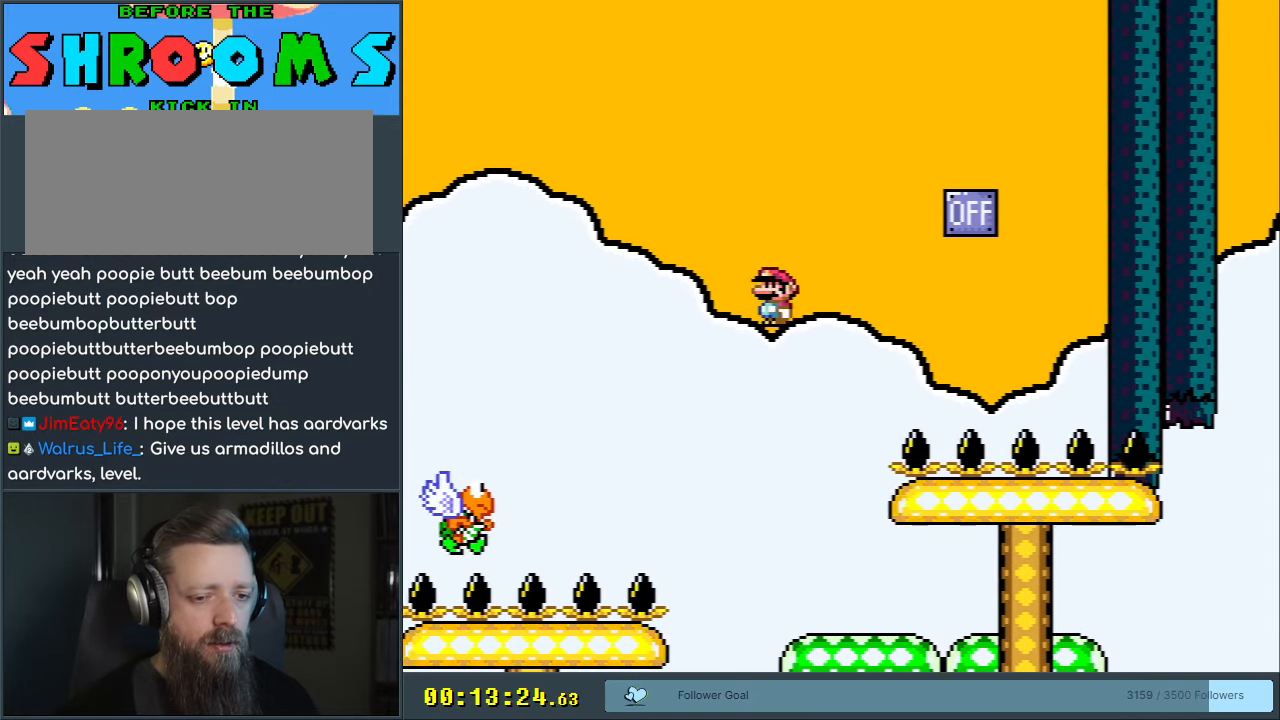
{"buttons": ["B", "Y"], "events": [[67, "DPAD_RIGHT", "up"], [133, "DPAD_RIGHT", "down"], [467, "DPAD_RIGHT", "up"]]}
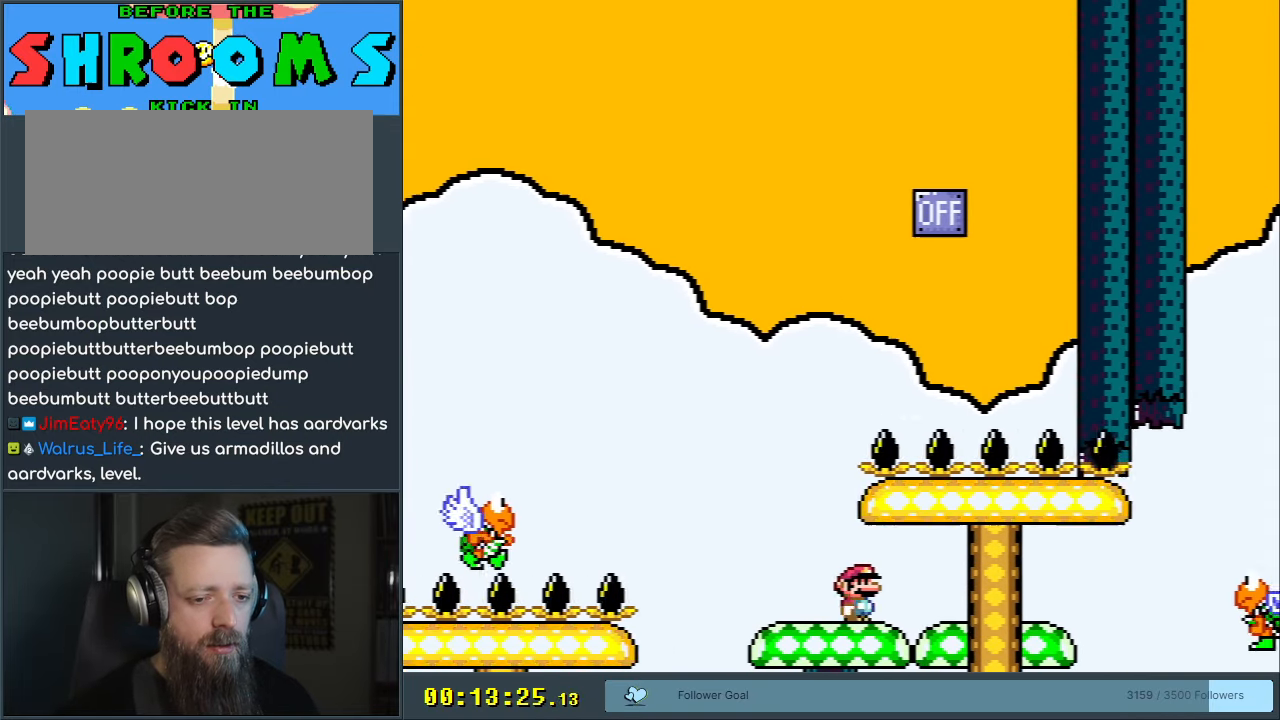
{"buttons": ["B", "Y", "DPAD_RIGHT"], "events": [[267, "DPAD_RIGHT", "down"]]}
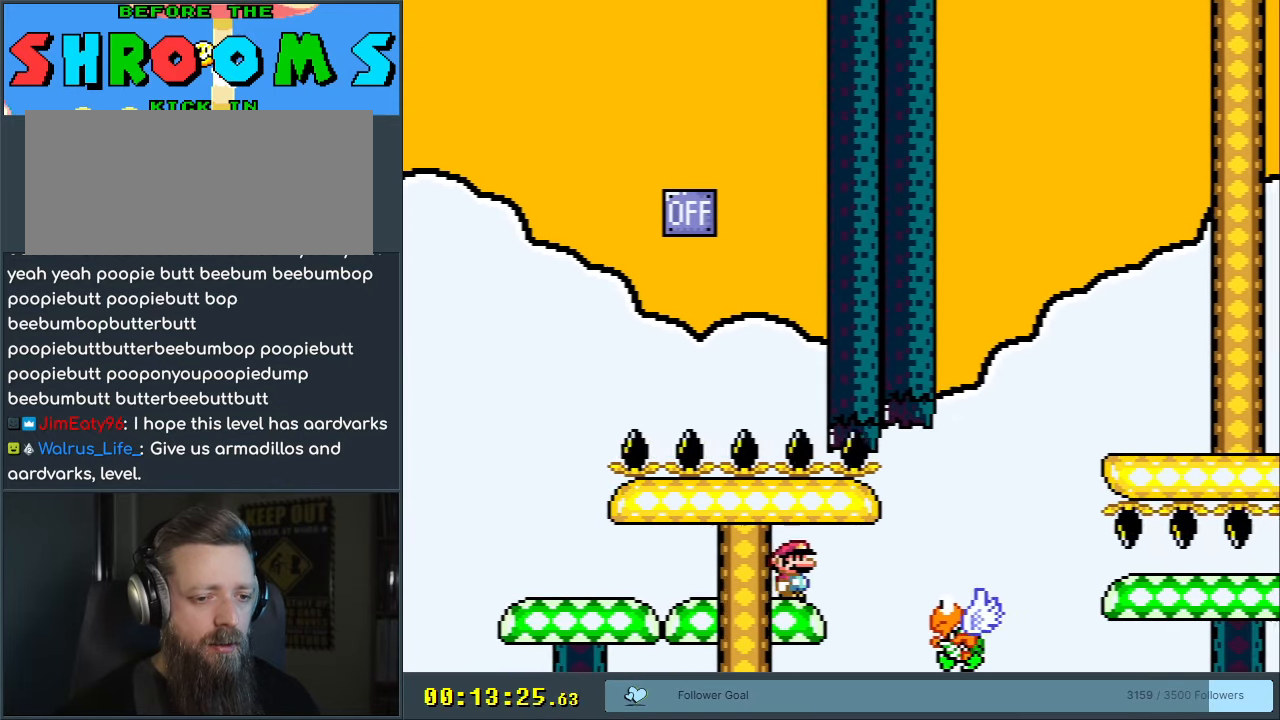
{"buttons": ["B", "Y"], "events": [[450, "DPAD_RIGHT", "up"]]}
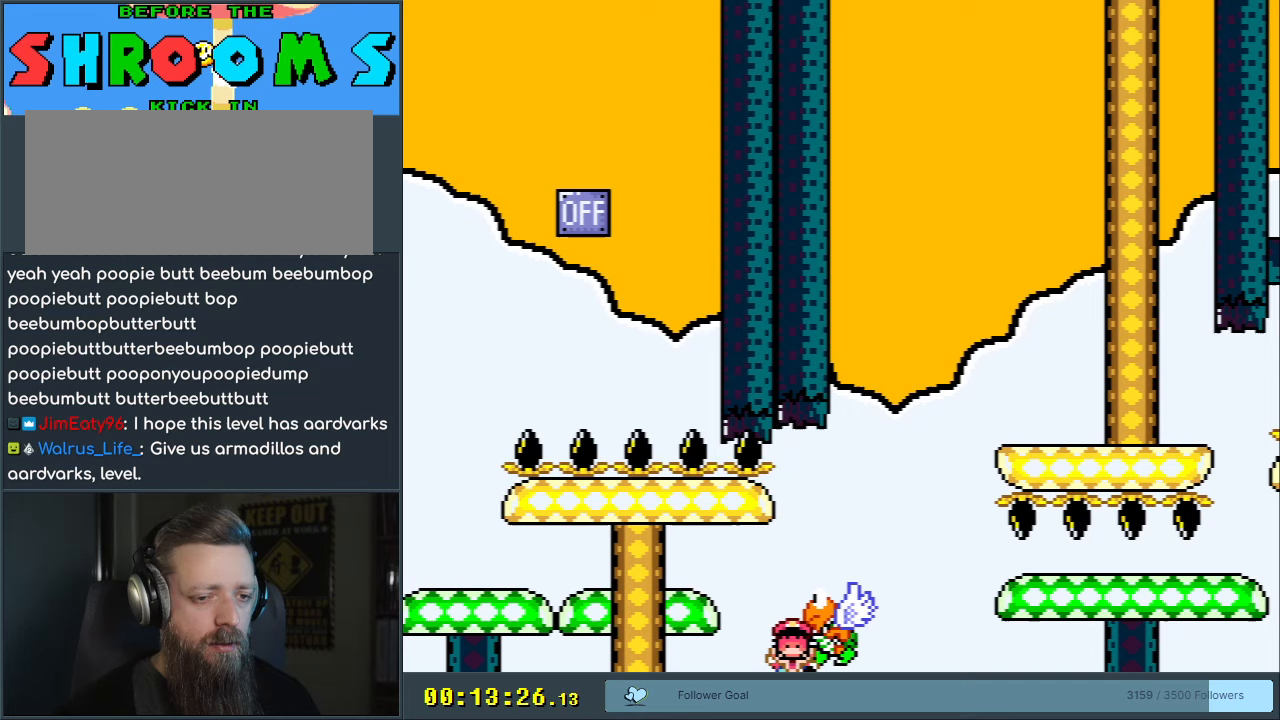
{"buttons": ["B", "Y"], "events": []}
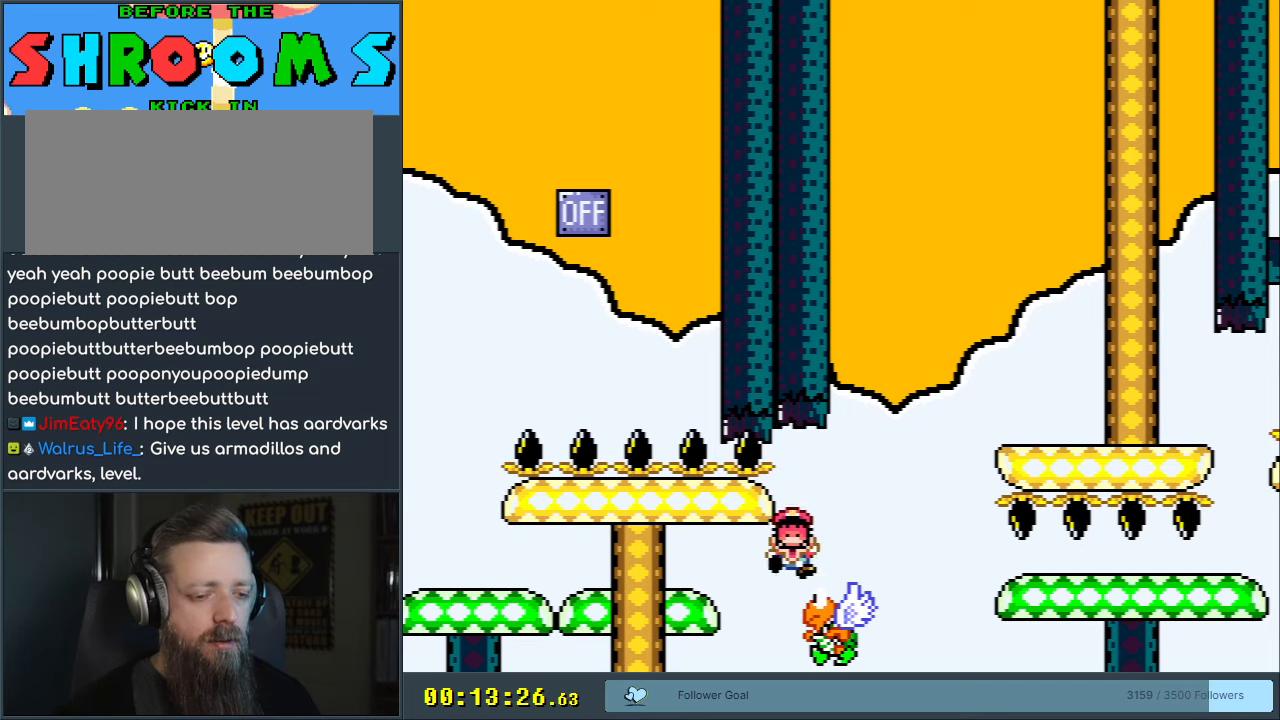
{"buttons": ["Y"], "events": [[250, "B", "up"]]}
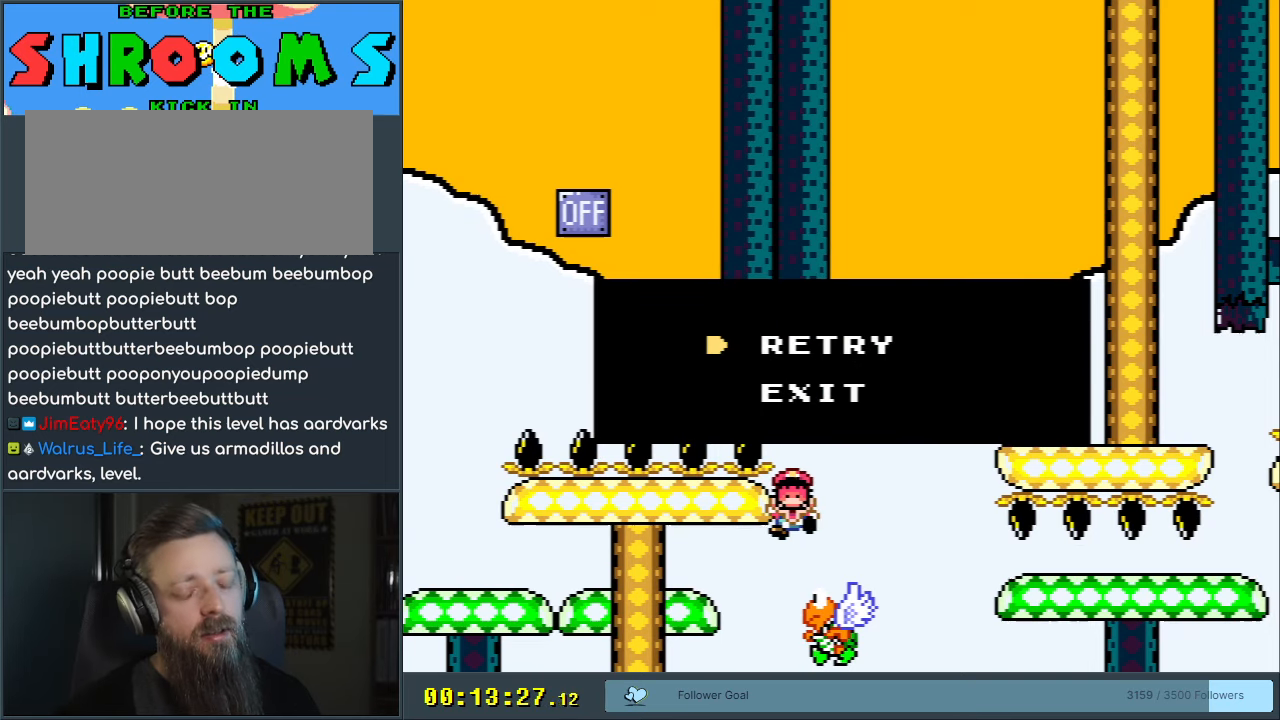
{"buttons": ["B"], "events": [[50, "B", "down"], [350, "B", "up"], [350, "Y", "up"], [500, "B", "down"]]}
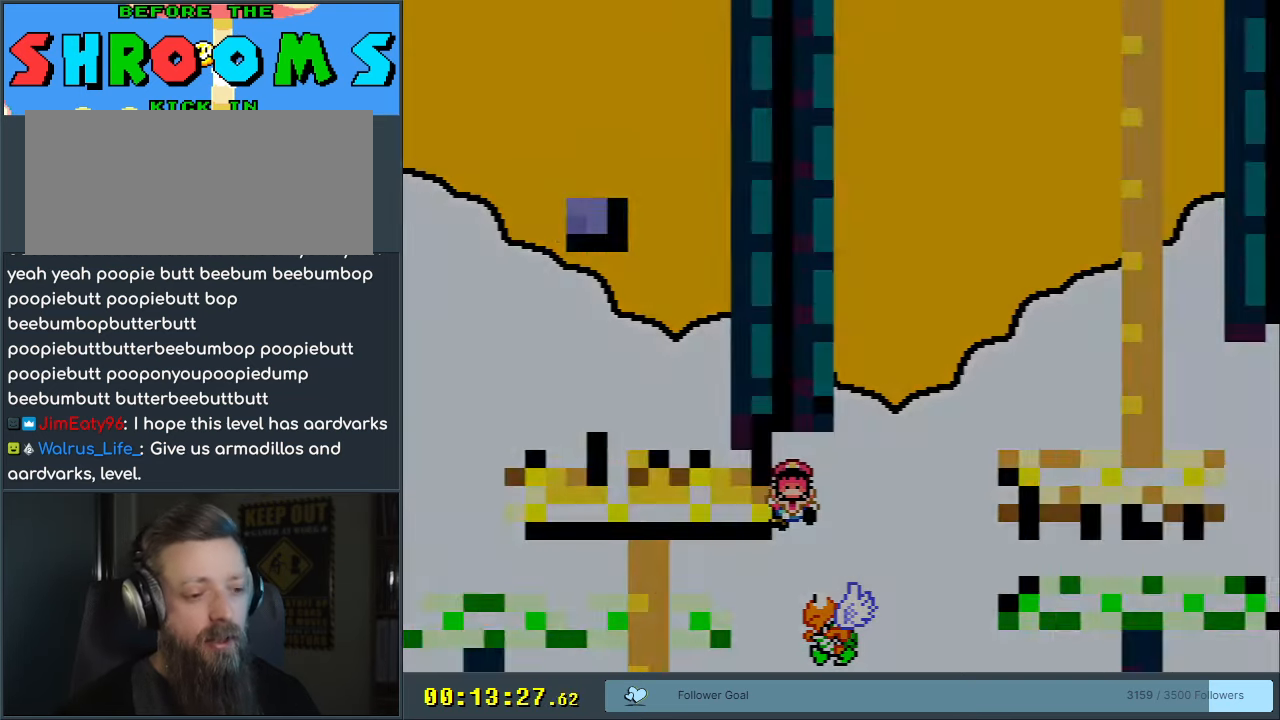
{"buttons": ["B", "Y"], "events": [[17, "Y", "down"]]}
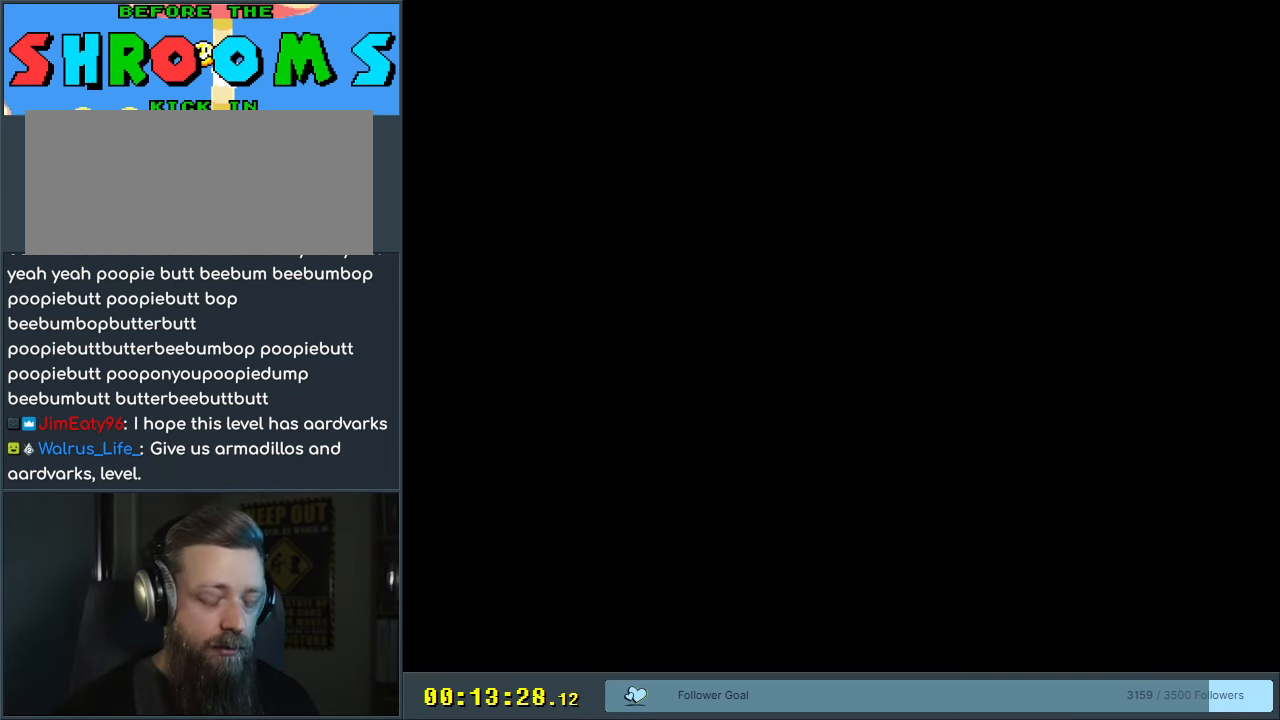
{"buttons": ["B", "Y", "DPAD_RIGHT"], "events": [[383, "DPAD_RIGHT", "down"]]}
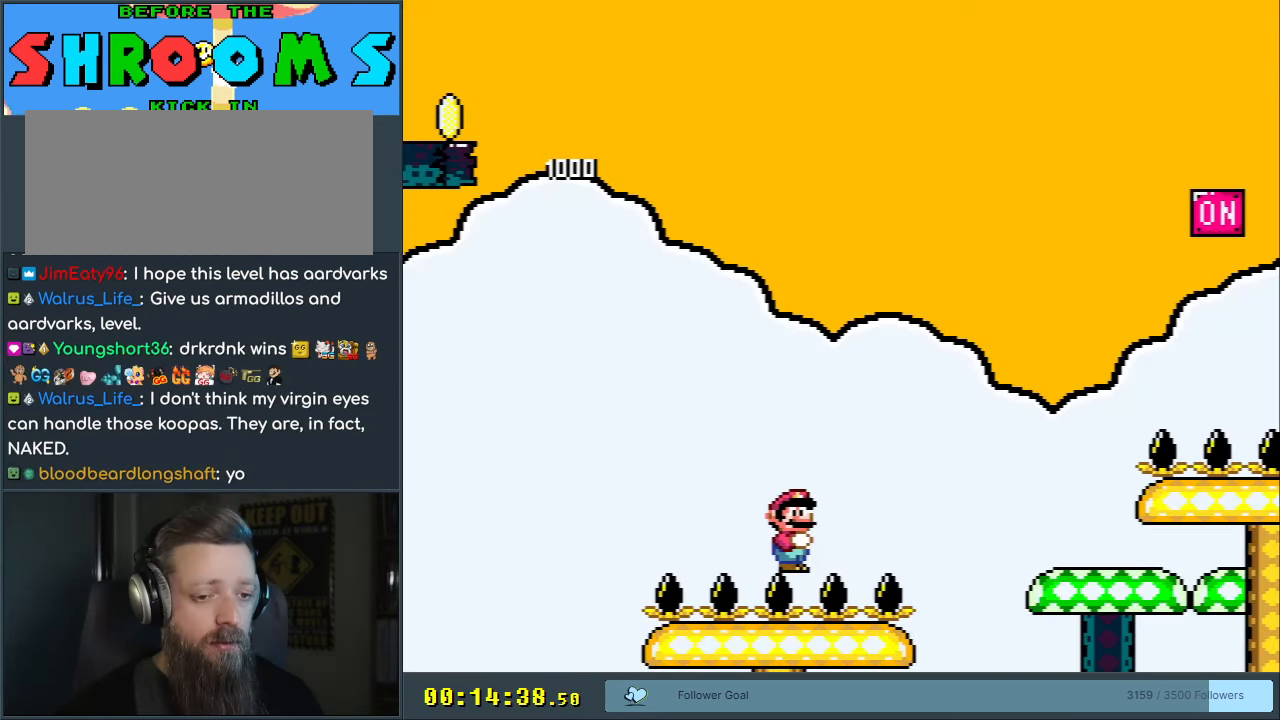
{"buttons": ["Y", "DPAD_RIGHT"], "events": [[150, "B", "up"]]}
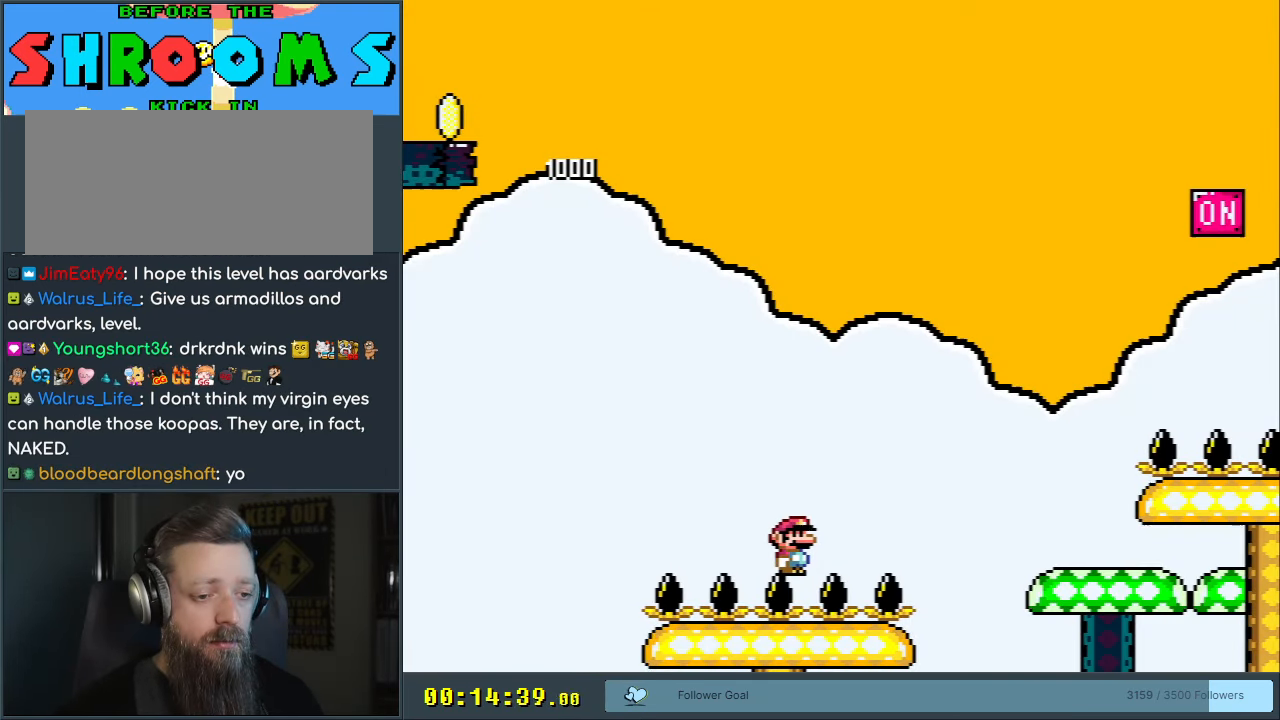
{"buttons": ["B", "Y", "DPAD_RIGHT"], "events": [[283, "B", "down"]]}
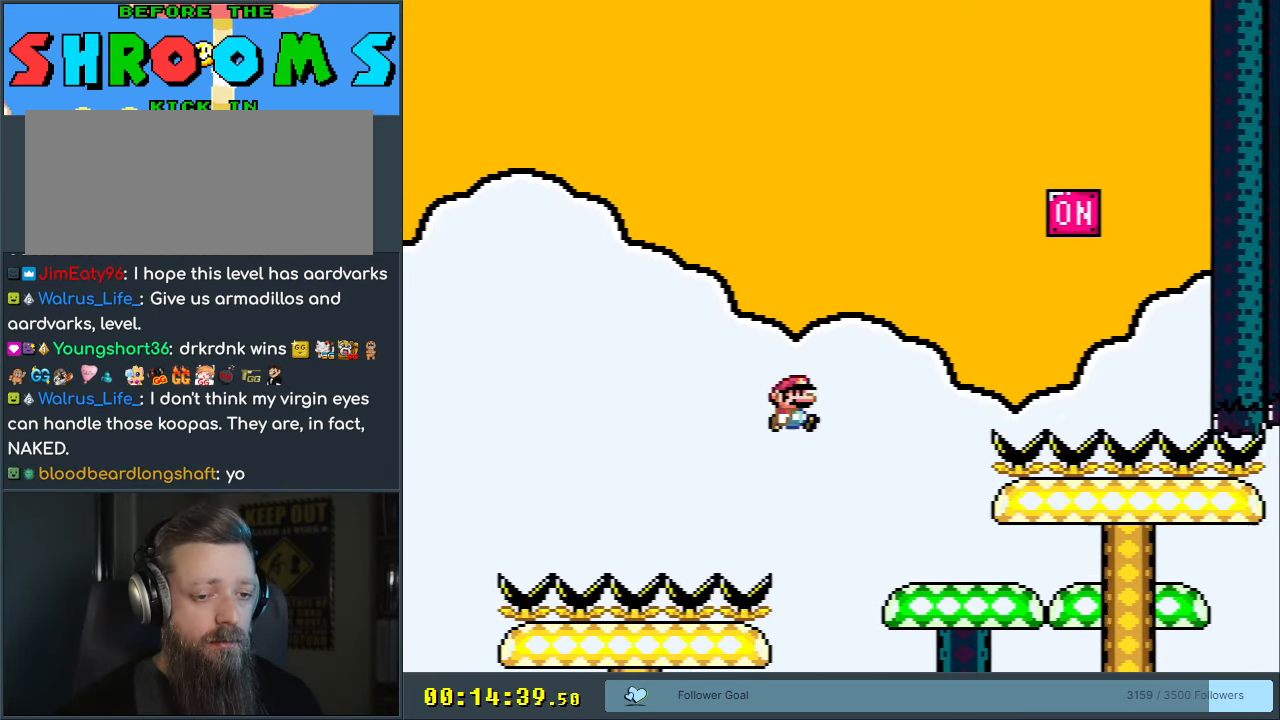
{"buttons": ["B", "Y"], "events": [[167, "B", "up"], [433, "DPAD_RIGHT", "up"], [483, "B", "down"]]}
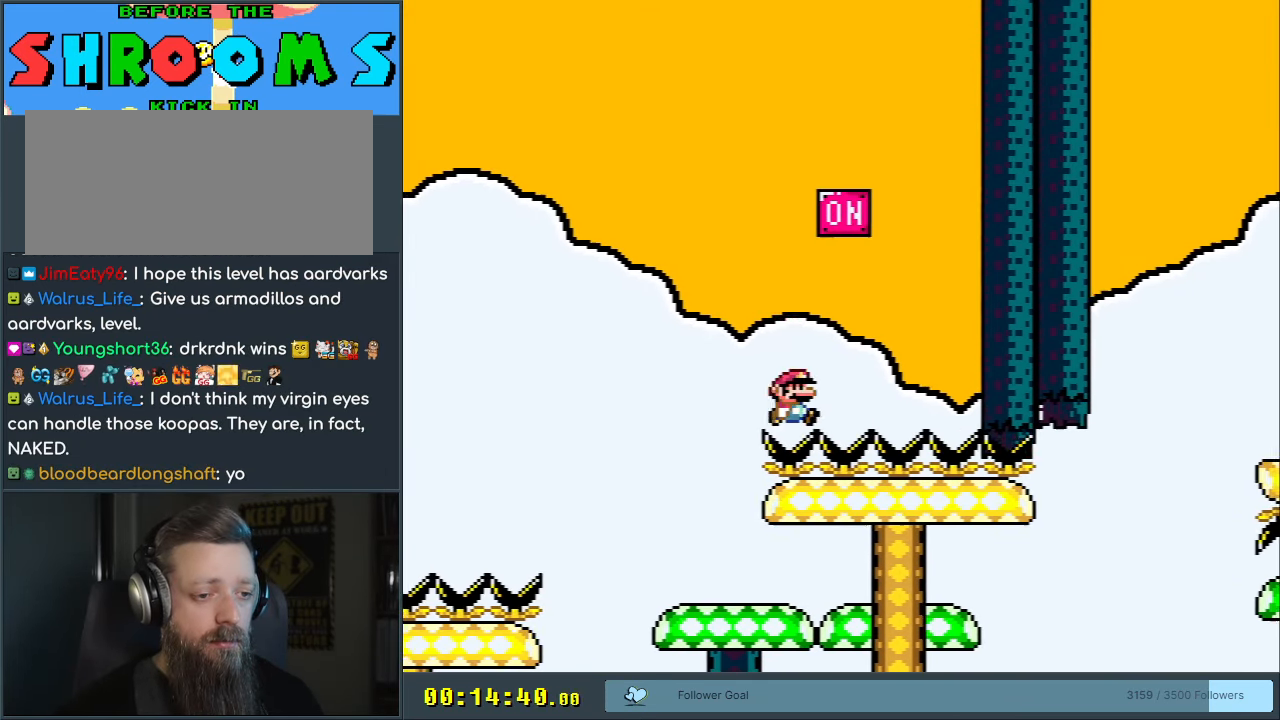
{"buttons": ["B", "Y", "DPAD_UP", "DPAD_LEFT"], "events": [[33, "DPAD_LEFT", "down"], [500, "DPAD_UP", "down"]]}